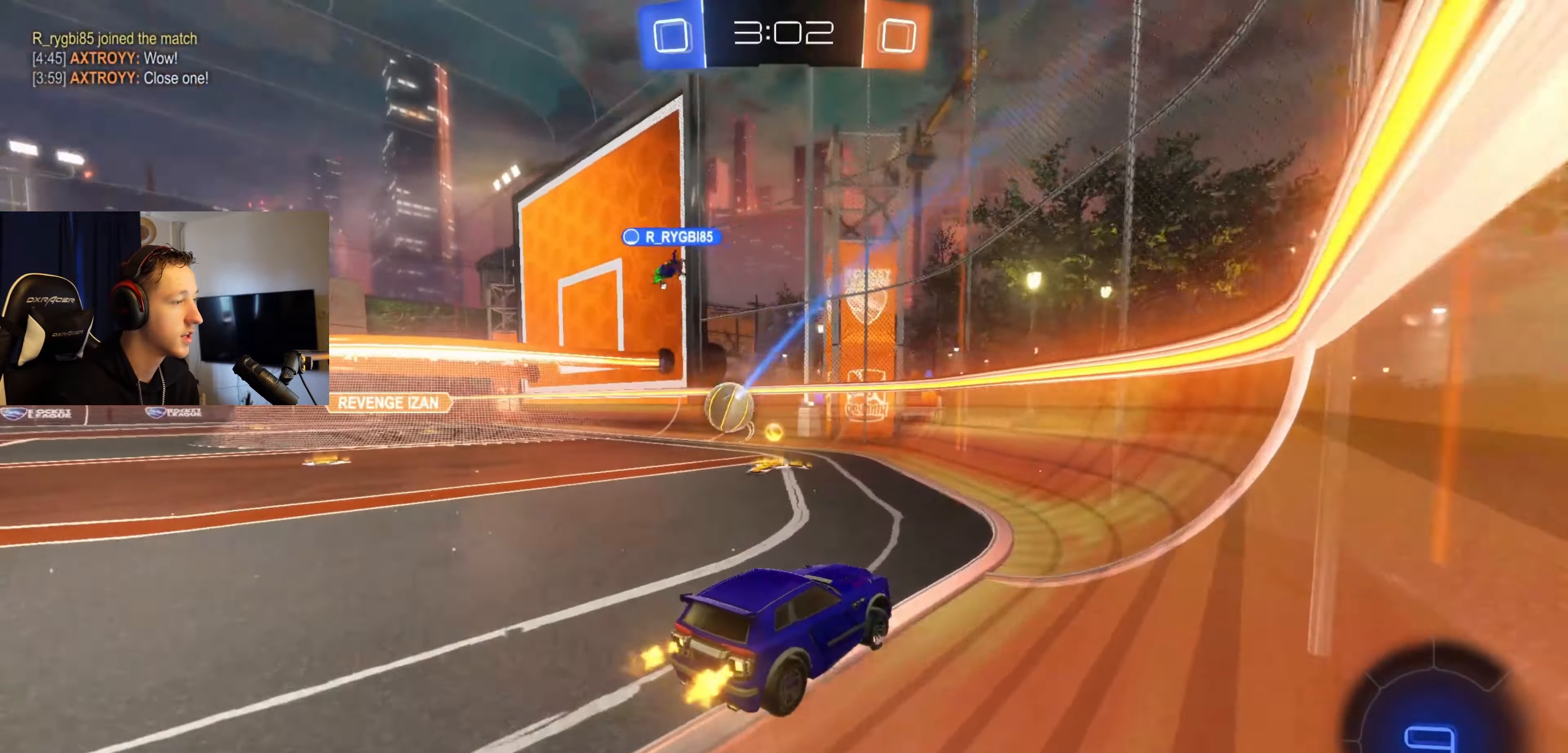
Gameplay with a controller (Xbox layout); each line is a JSON object with the inputs held at the frame after it. "events" lists button and stick changes between this image and that frame as [ms after this image, input, new state], when the widget could be followed in between.
{"buttons": ["R2"], "left_stick": "left", "right_stick": "center", "events": [[134, "X", "down"], [167, "R2", "up"], [301, "X", "up"], [401, "R2", "down"]]}
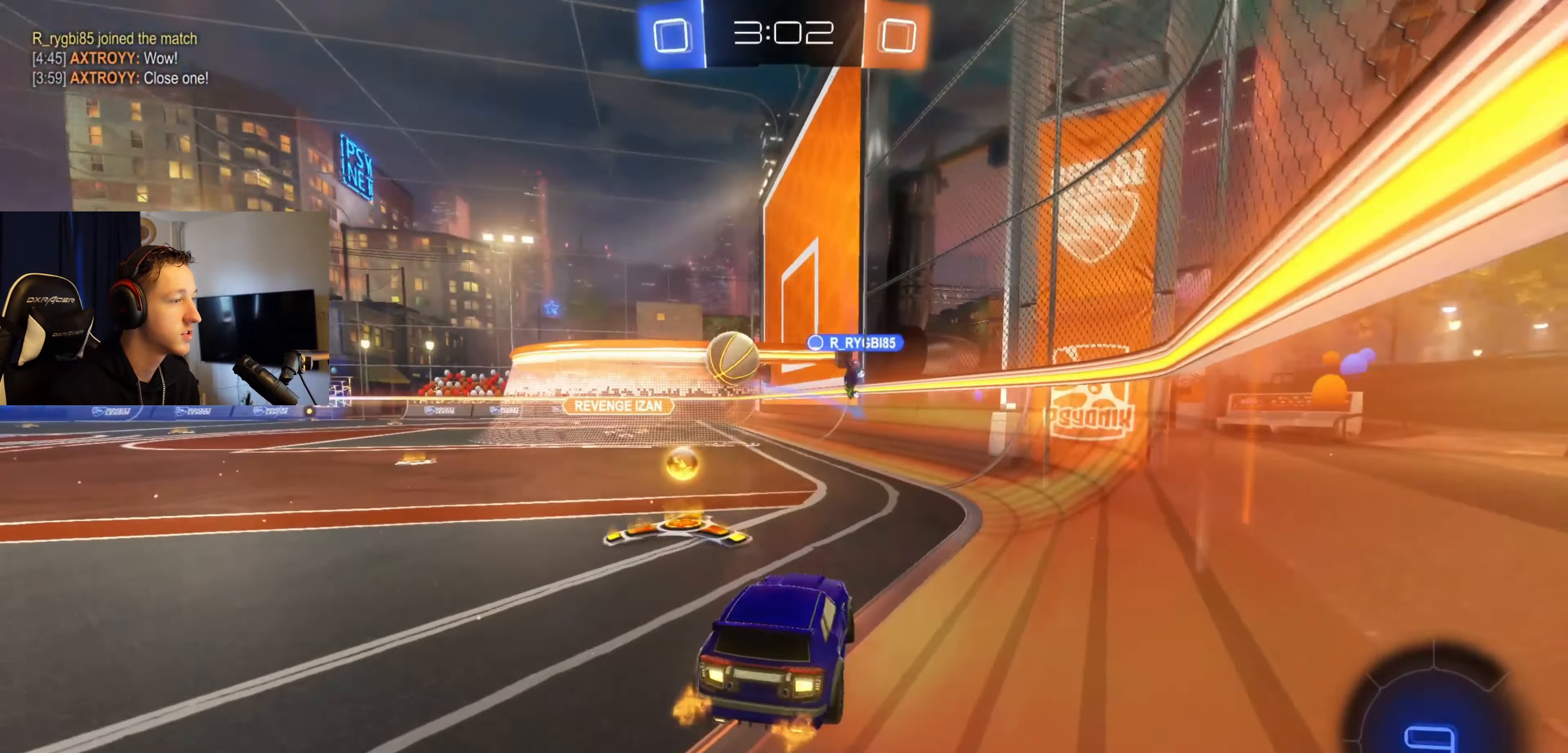
{"buttons": ["R2"], "left_stick": "left", "right_stick": "center", "events": [[200, "R2", "up"], [233, "L2", "down"], [367, "L2", "up"], [400, "R2", "down"]]}
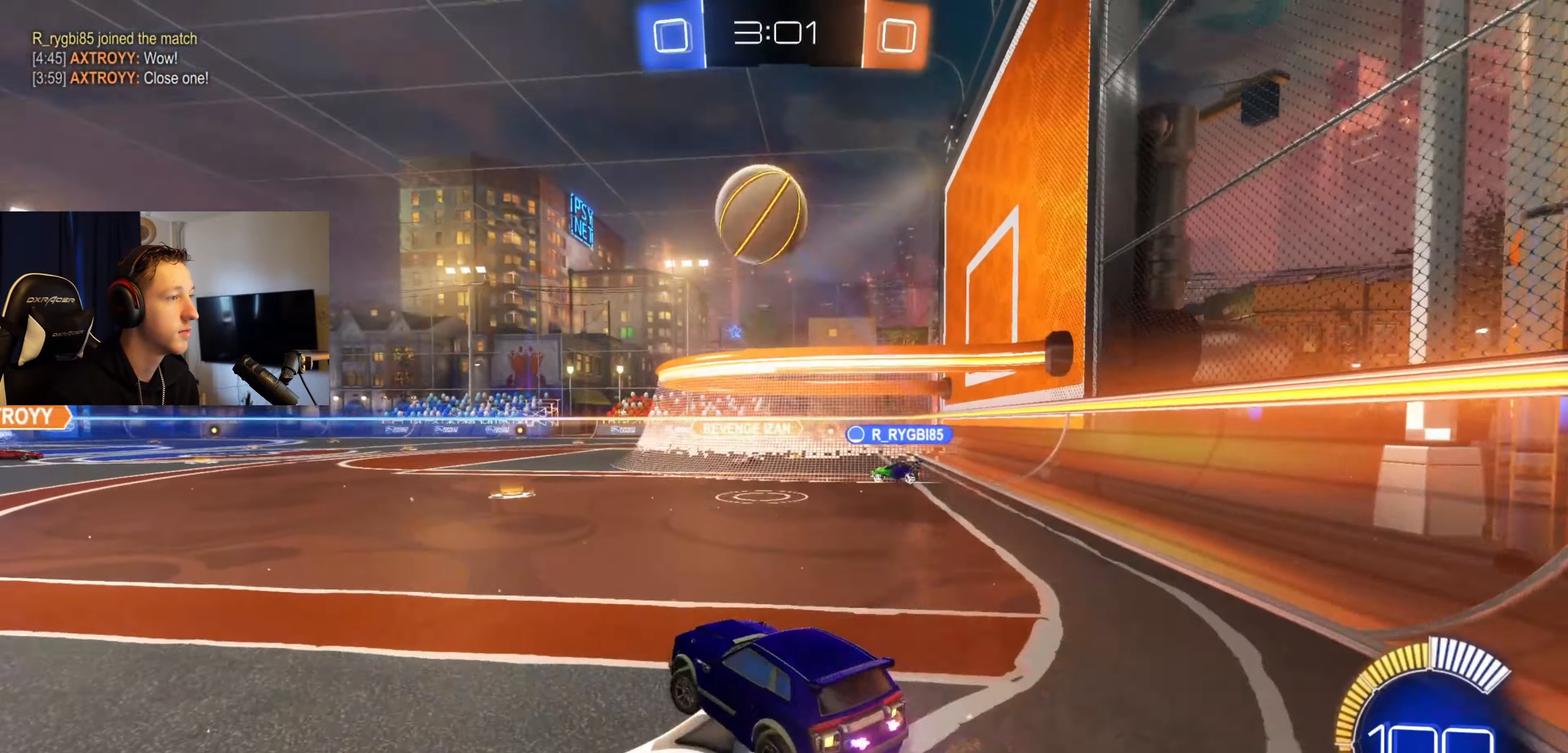
{"buttons": ["Y", "R2"], "left_stick": "right", "right_stick": "center", "events": [[367, "left_stick", "center"], [467, "Y", "down"], [501, "left_stick", "right"]]}
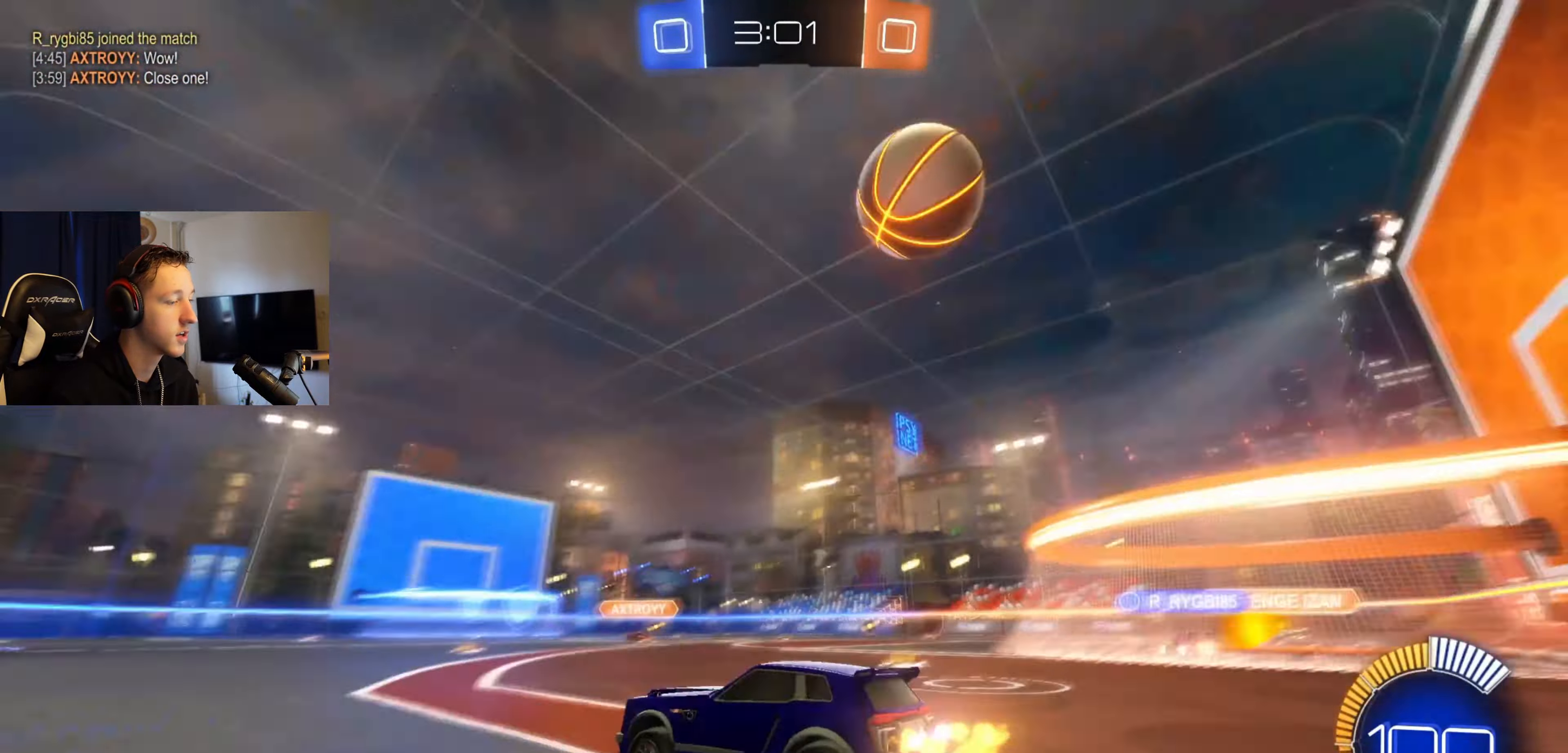
{"buttons": [], "left_stick": "left", "right_stick": "center", "events": [[33, "Y", "up"], [133, "R2", "up"], [133, "left_stick", "center"], [333, "left_stick", "left"]]}
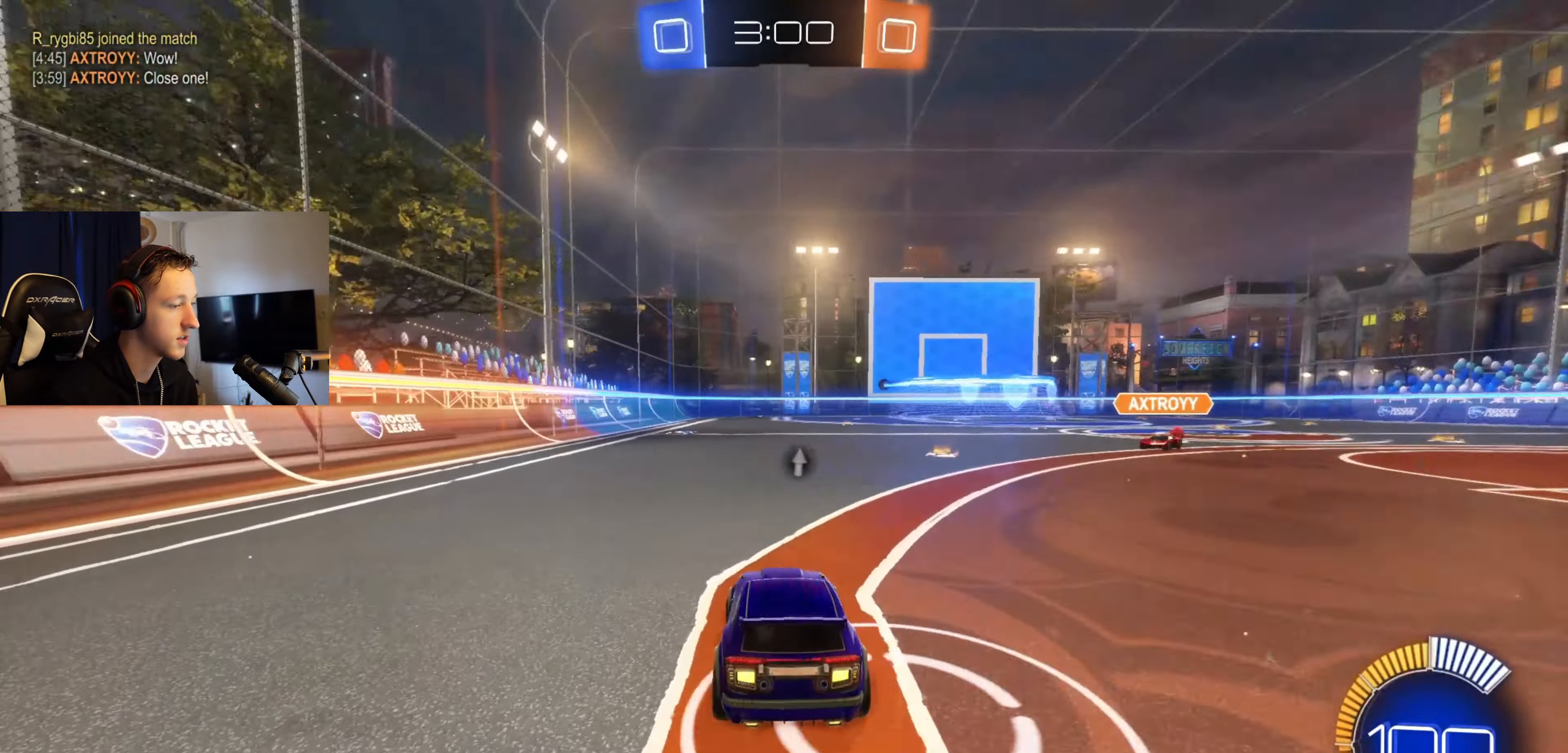
{"buttons": ["B", "R2"], "left_stick": "right", "right_stick": "center", "events": [[300, "R2", "down"], [367, "B", "down"], [401, "left_stick", "center"], [501, "left_stick", "right"]]}
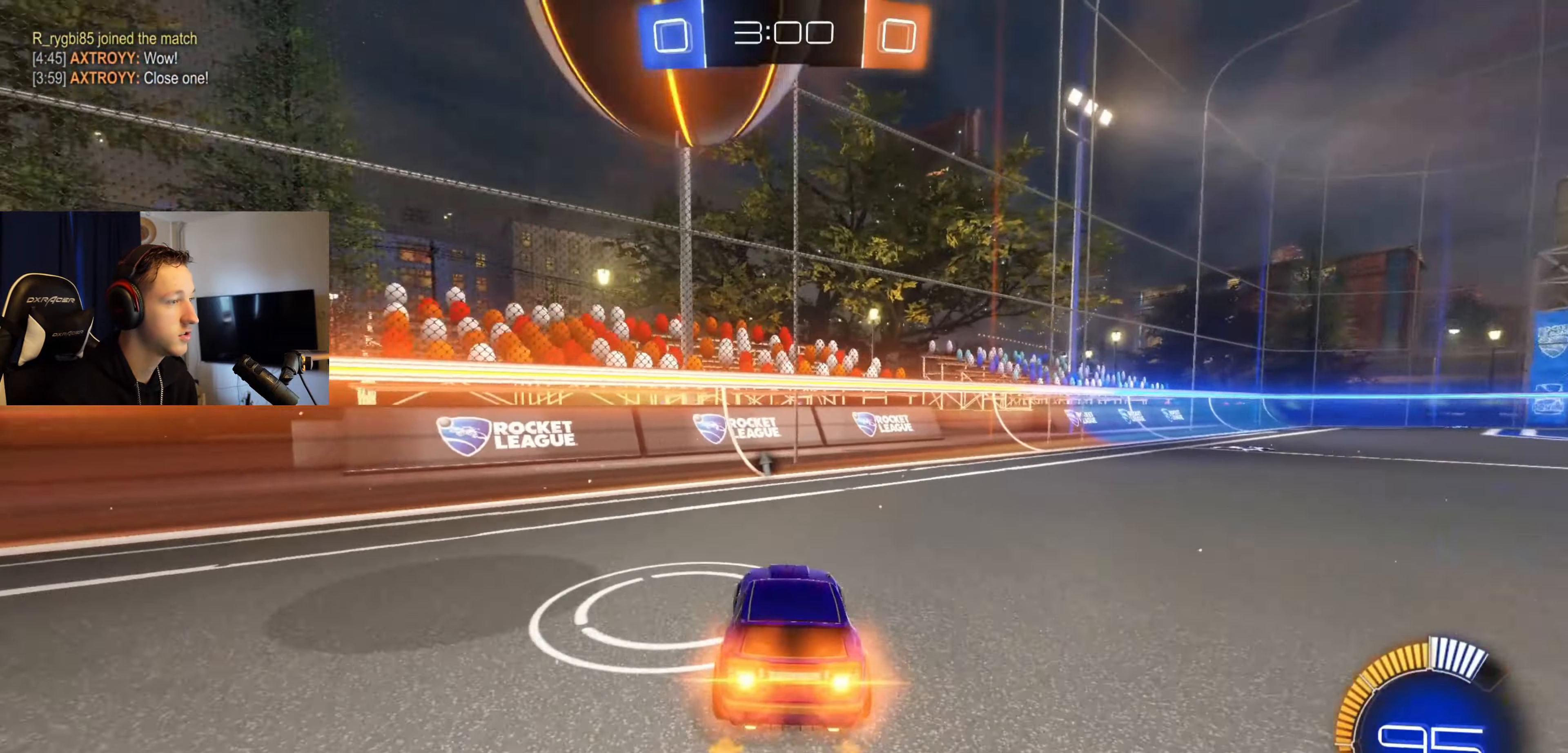
{"buttons": [], "left_stick": "down-left", "right_stick": "center", "events": [[133, "B", "up"], [166, "R2", "up"], [200, "left_stick", "down-left"]]}
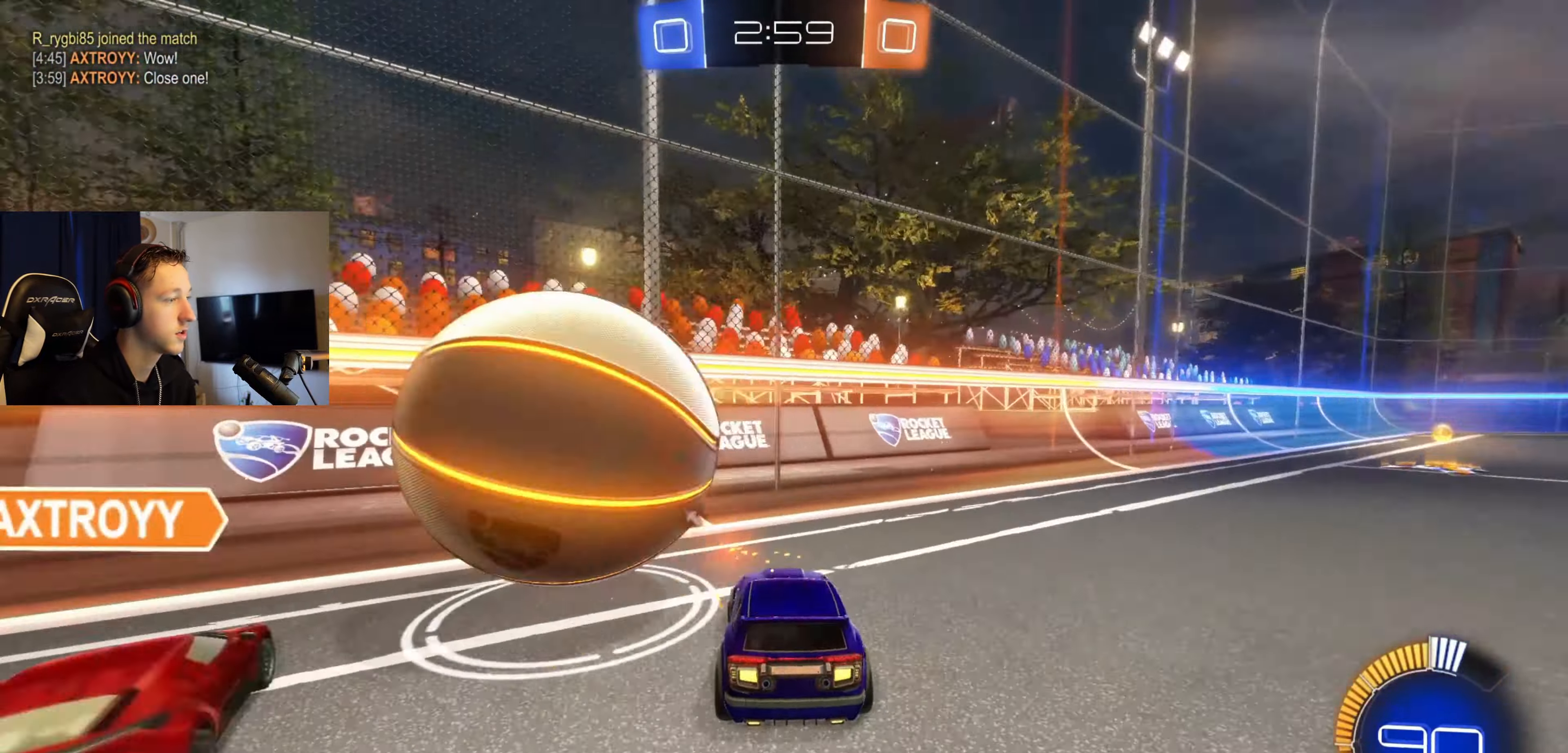
{"buttons": ["R2"], "left_stick": "center", "right_stick": "center", "events": [[33, "R2", "down"], [100, "Y", "down"], [134, "left_stick", "center"], [200, "Y", "up"], [367, "left_stick", "right"], [467, "left_stick", "center"]]}
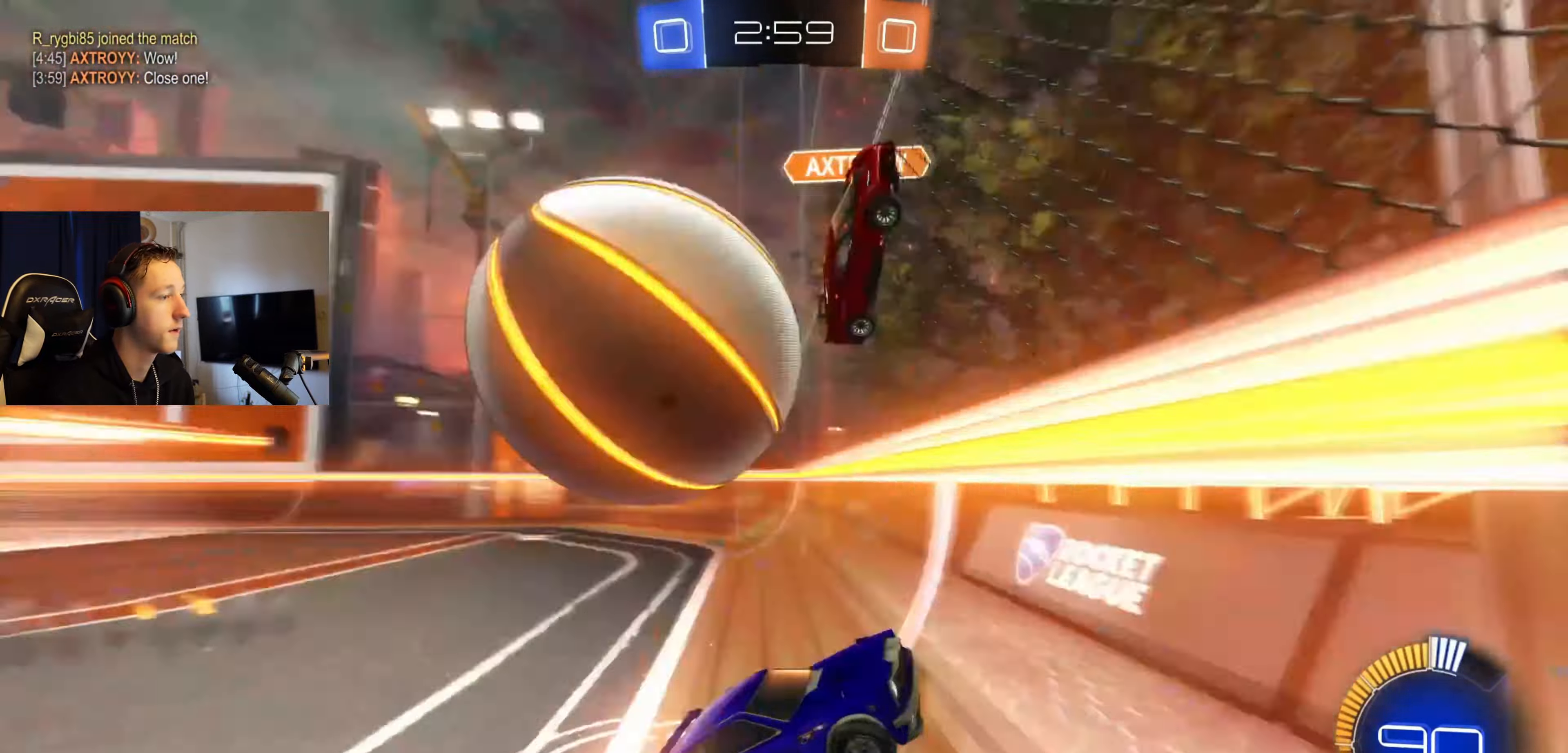
{"buttons": ["L2"], "left_stick": "right", "right_stick": "center", "events": [[33, "R2", "up"], [33, "left_stick", "left"], [133, "L2", "down"], [267, "left_stick", "down"], [333, "left_stick", "right"]]}
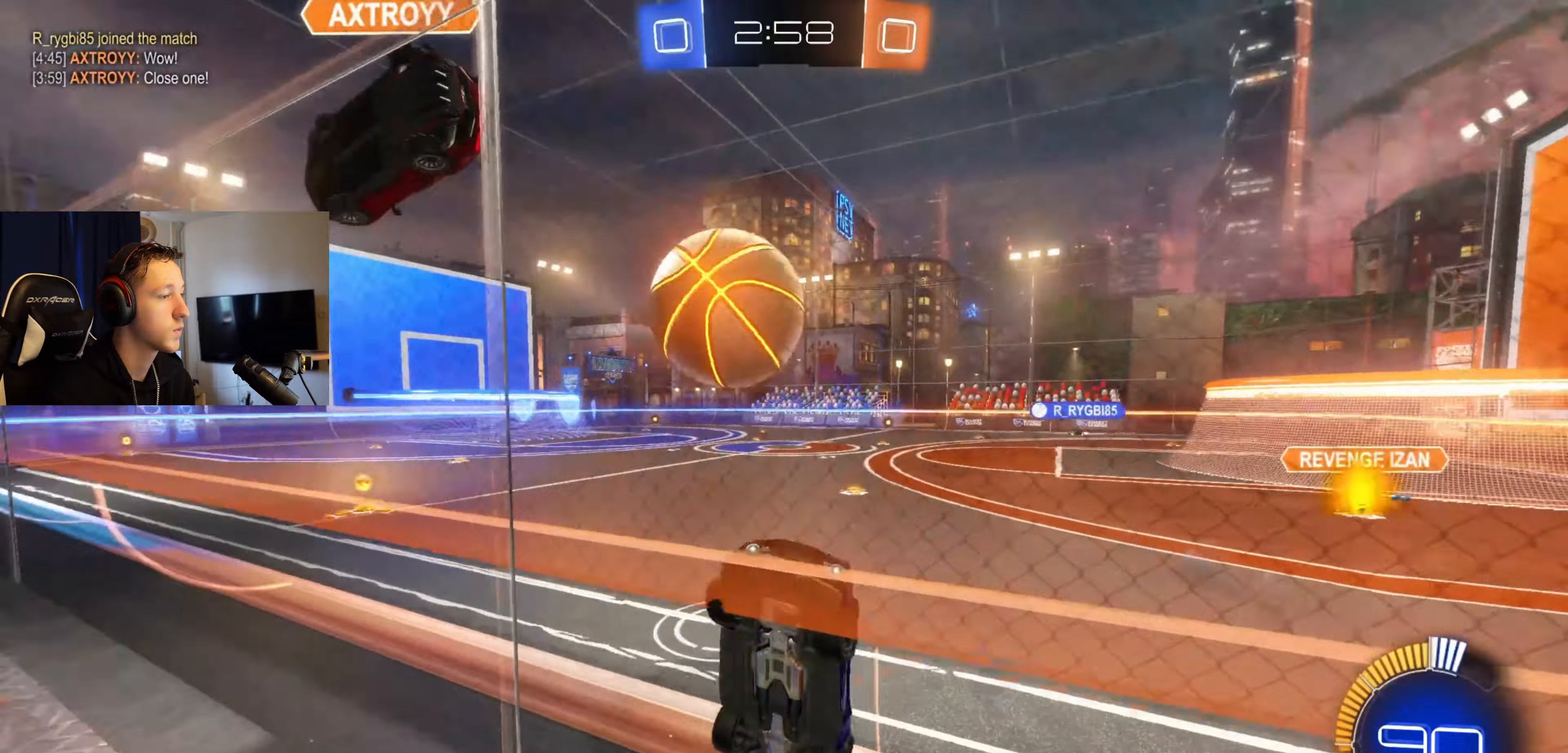
{"buttons": ["A", "L2"], "left_stick": "right", "right_stick": "center", "events": [[467, "A", "down"]]}
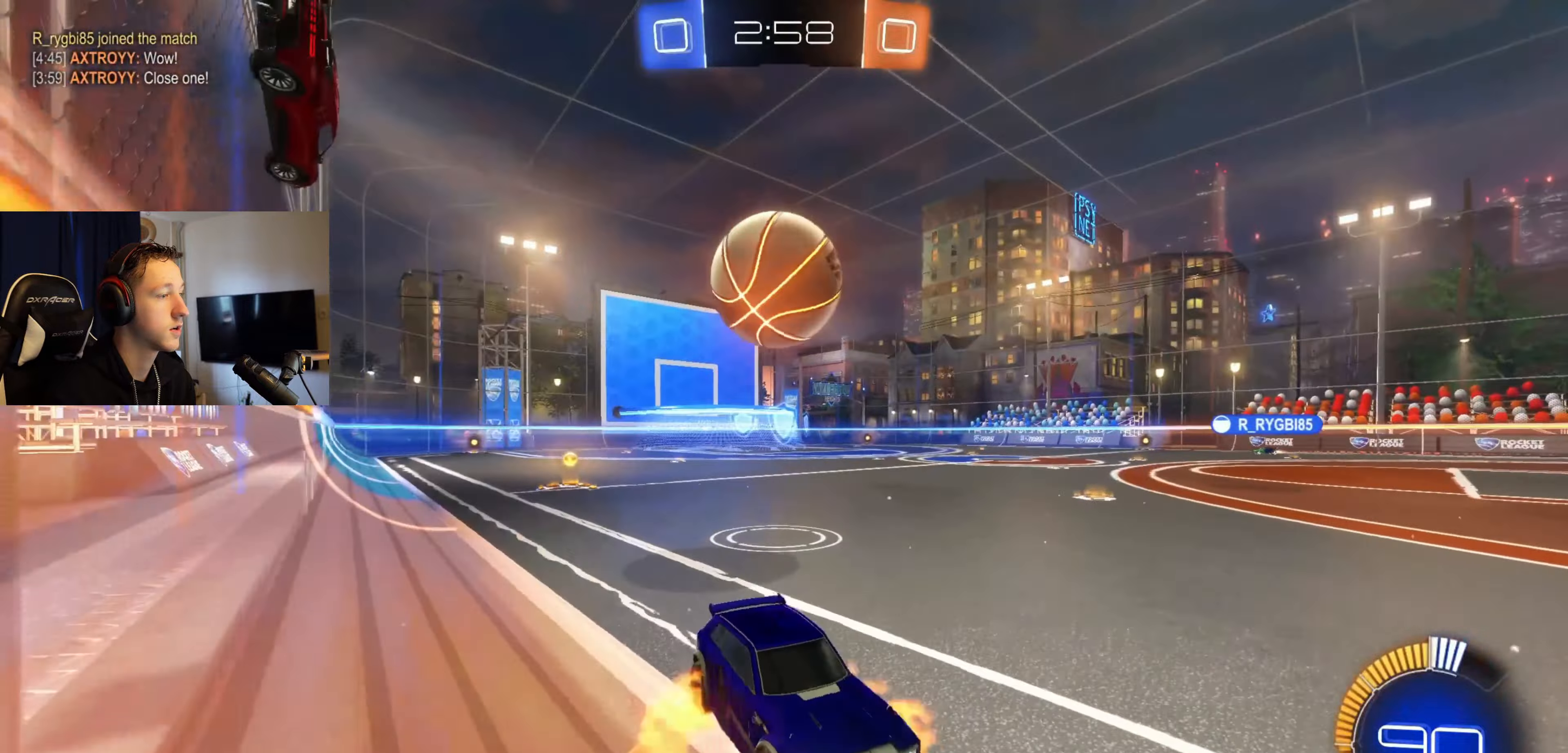
{"buttons": ["B", "L1", "R2"], "left_stick": "up", "right_stick": "center", "events": [[33, "left_stick", "down-left"], [66, "A", "up"], [133, "A", "down"], [133, "L2", "up"], [133, "left_stick", "down"], [300, "A", "up"], [333, "L1", "down"], [367, "left_stick", "up-right"], [433, "B", "down"], [433, "R2", "down"], [467, "left_stick", "up"]]}
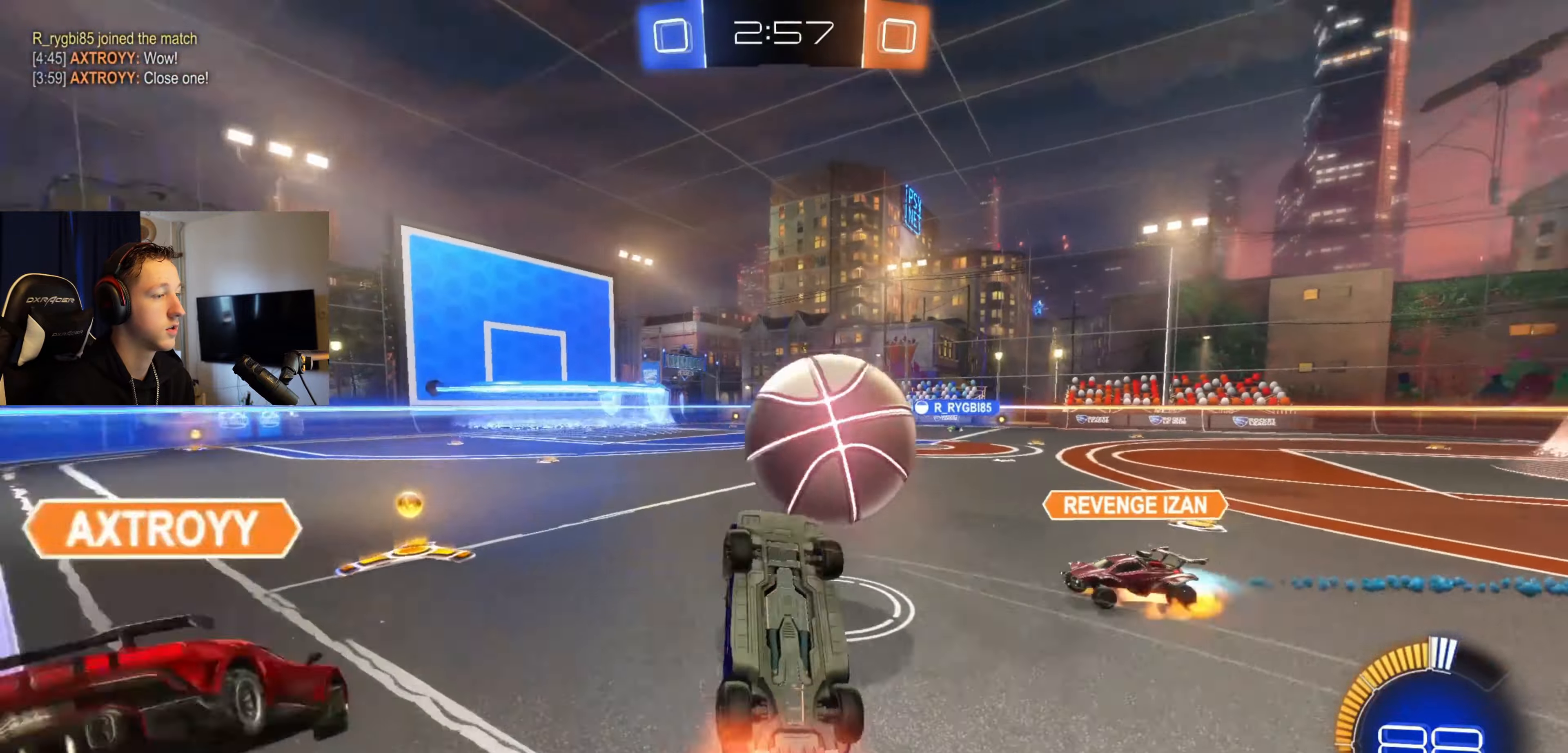
{"buttons": ["R2"], "left_stick": "center", "right_stick": "center", "events": [[200, "left_stick", "up-left"], [401, "L1", "up"], [434, "B", "up"], [467, "left_stick", "center"]]}
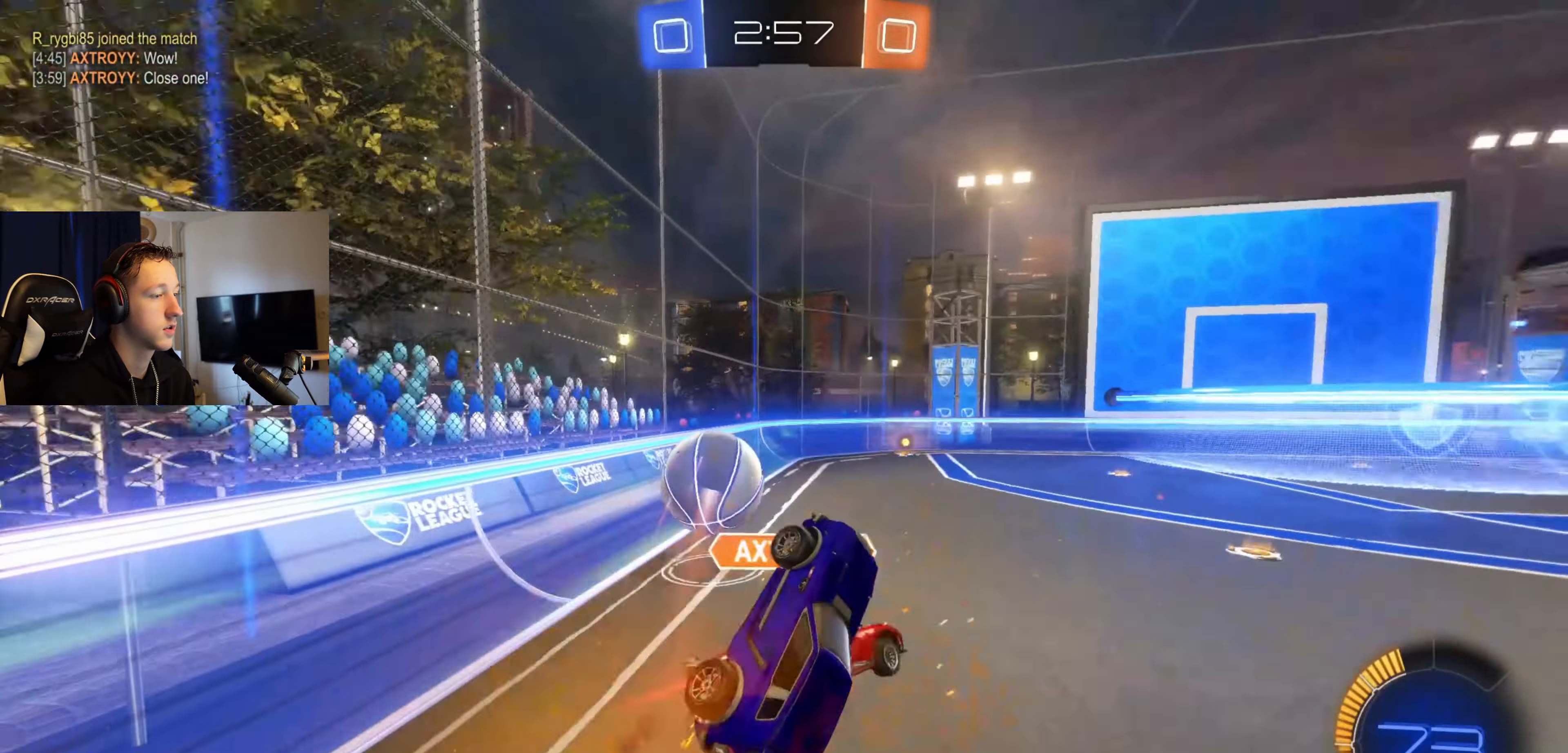
{"buttons": ["B"], "left_stick": "down", "right_stick": "center"}
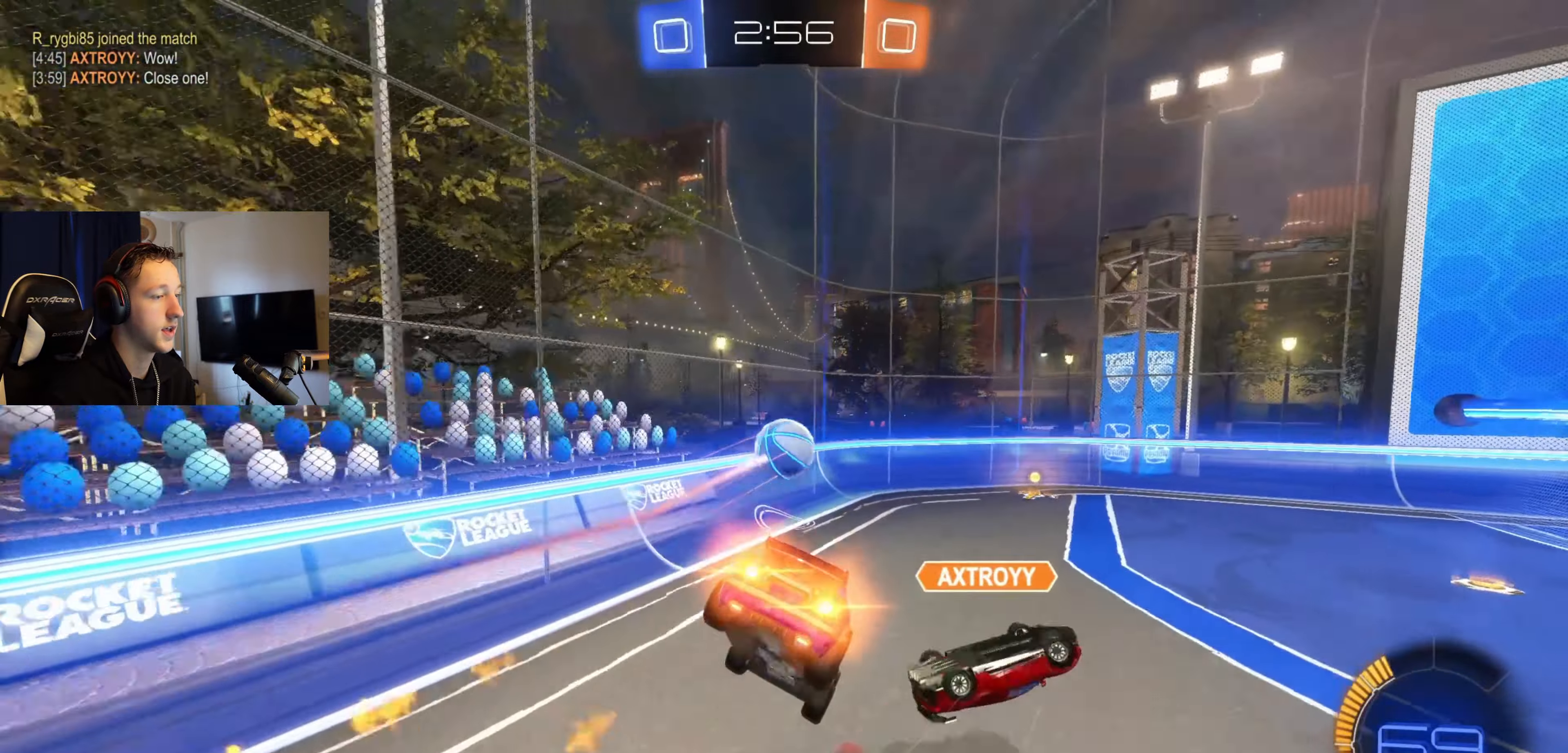
{"buttons": ["X"], "left_stick": "down", "right_stick": "center", "events": [[334, "B", "up"], [467, "X", "down"]]}
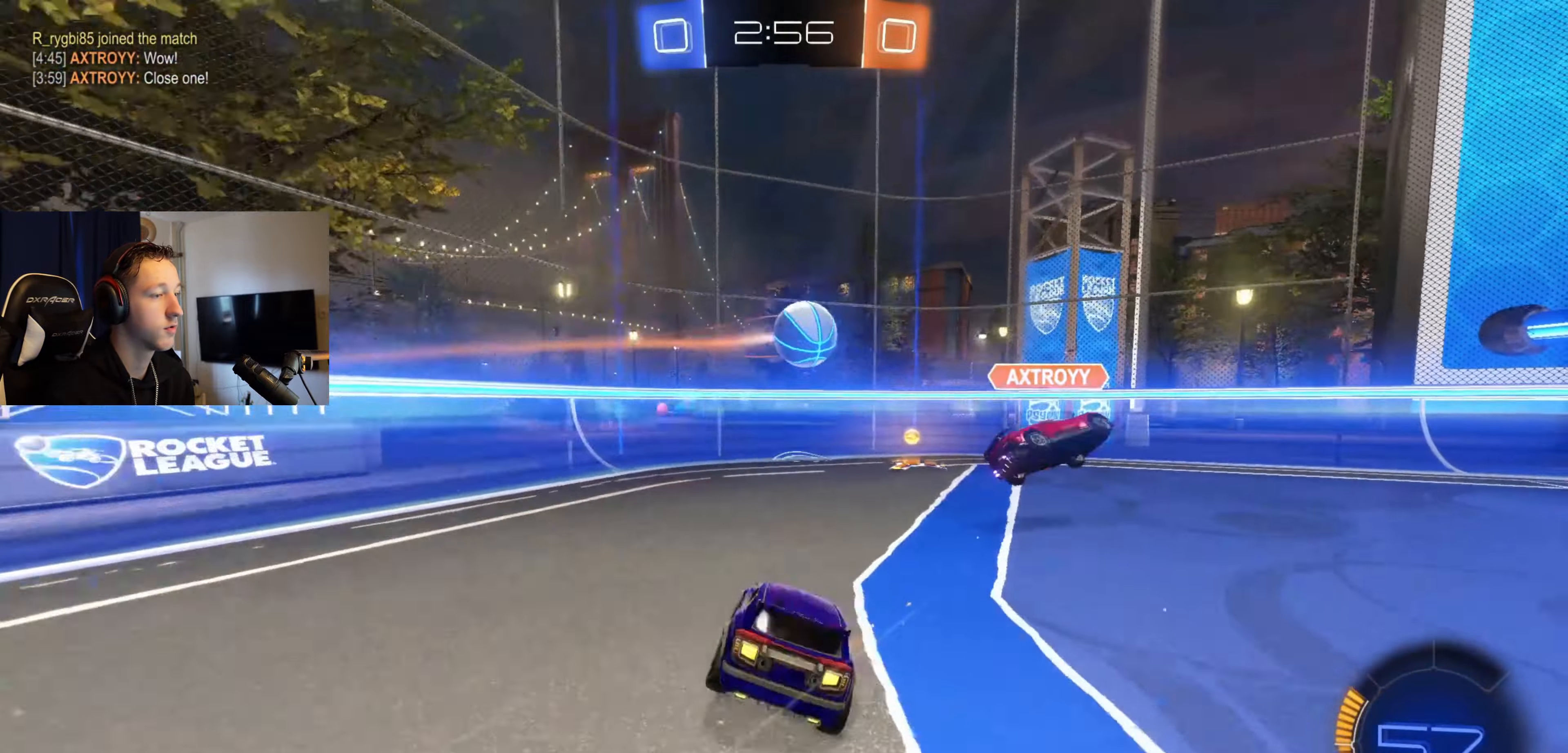
{"buttons": ["R2"], "left_stick": "right", "right_stick": "center", "events": [[133, "left_stick", "center"], [233, "X", "up"], [333, "left_stick", "right"], [400, "R2", "down"]]}